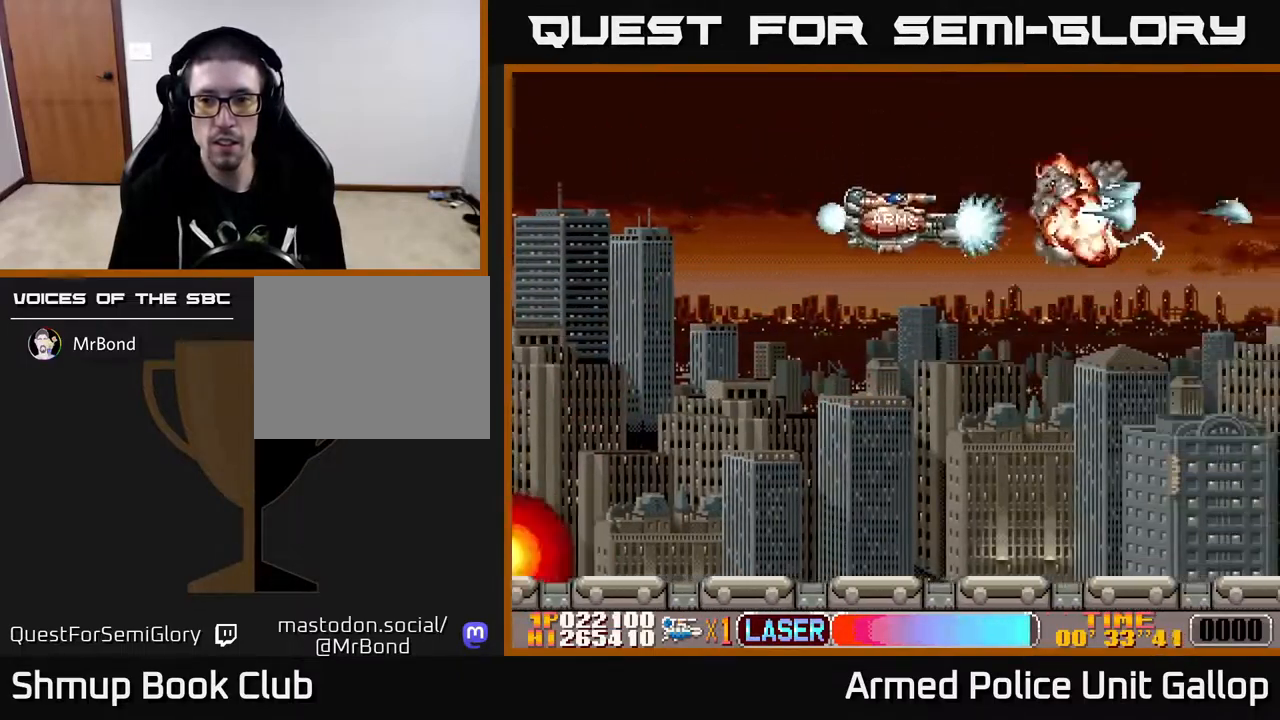
Gameplay with a controller (Xbox layout); each line is a JSON object with the inputs held at the frame after it. "events" lists button and stick changes between this image and that frame as [ms after this image, input, new state], when the widget could be followed in between.
{"buttons": ["A", "DPAD_DOWN"], "left_stick": "center", "right_stick": "right", "events": []}
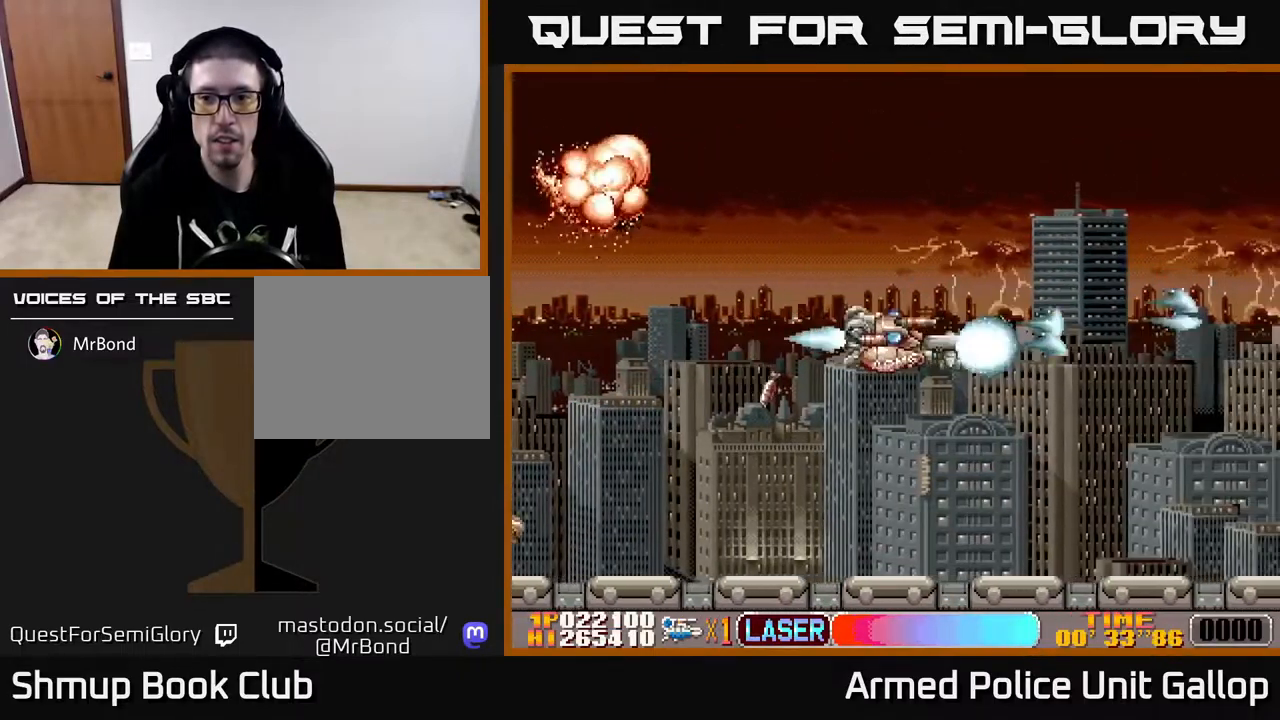
{"buttons": ["B", "DPAD_UP"], "left_stick": "center", "right_stick": "right", "events": [[317, "DPAD_DOWN", "up"], [350, "DPAD_UP", "down"], [500, "A", "up"], [500, "B", "down"]]}
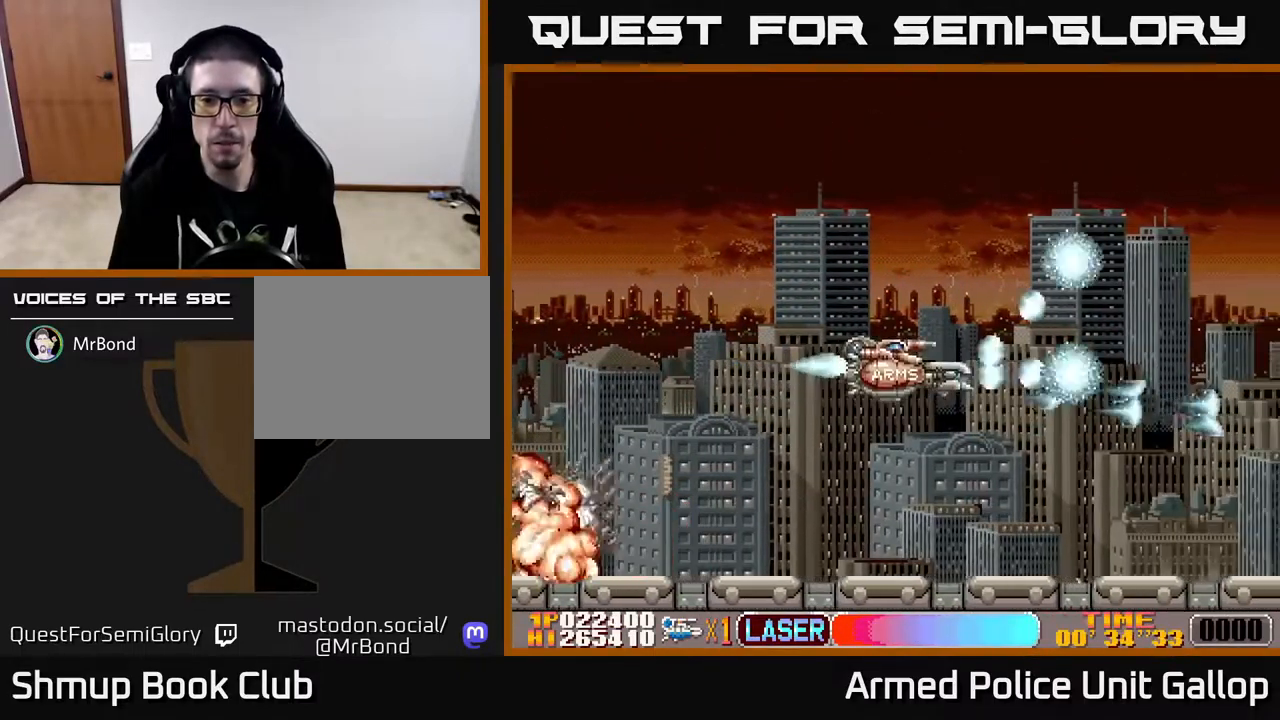
{"buttons": ["A", "DPAD_DOWN"], "left_stick": "center", "right_stick": "right", "events": [[33, "DPAD_LEFT", "down"], [200, "DPAD_LEFT", "up"], [483, "DPAD_UP", "up"], [500, "A", "down"], [500, "B", "up"], [500, "DPAD_DOWN", "down"]]}
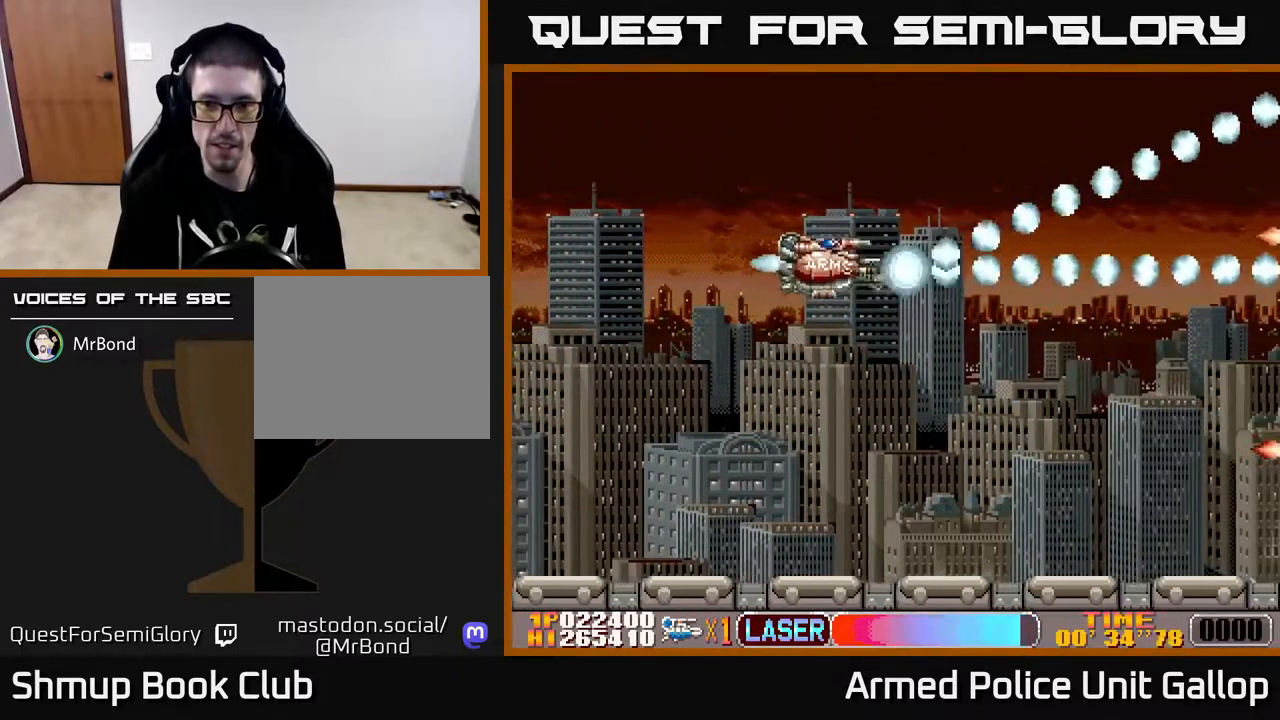
{"buttons": ["A", "DPAD_DOWN"], "left_stick": "center", "right_stick": "right", "events": []}
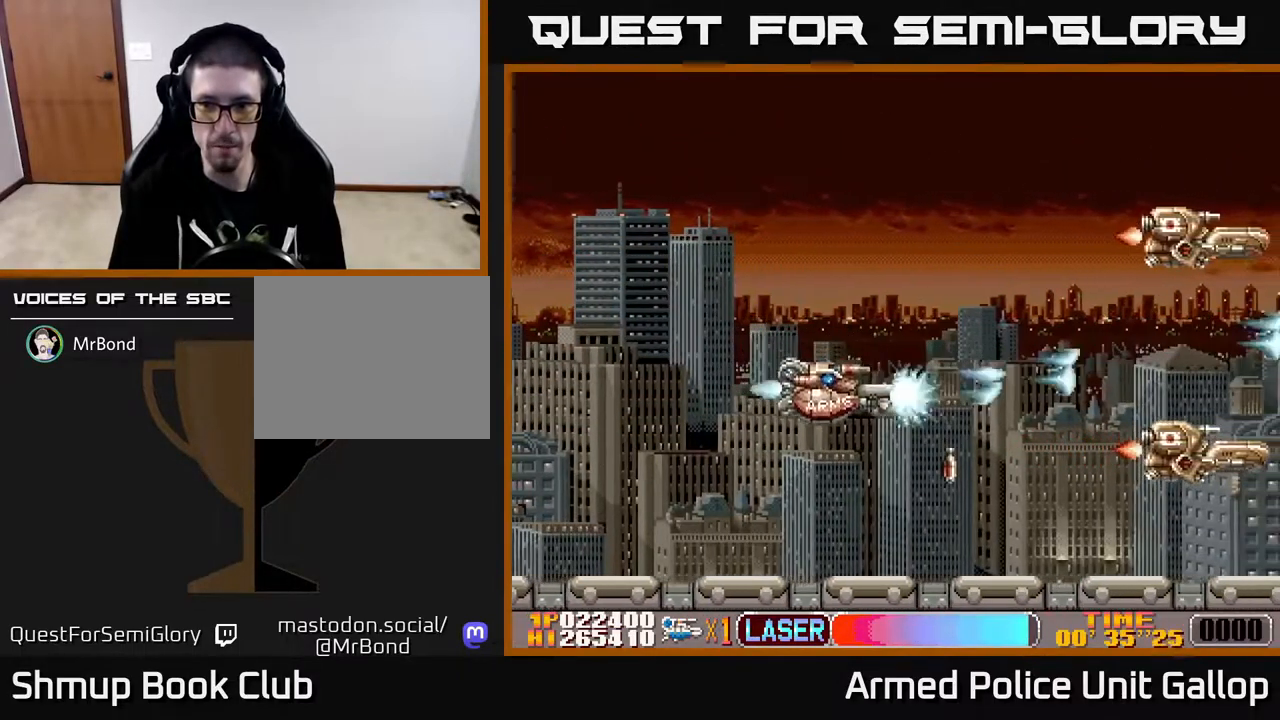
{"buttons": ["A", "DPAD_UP"], "left_stick": "center", "right_stick": "right", "events": [[233, "DPAD_DOWN", "up"], [267, "DPAD_UP", "down"]]}
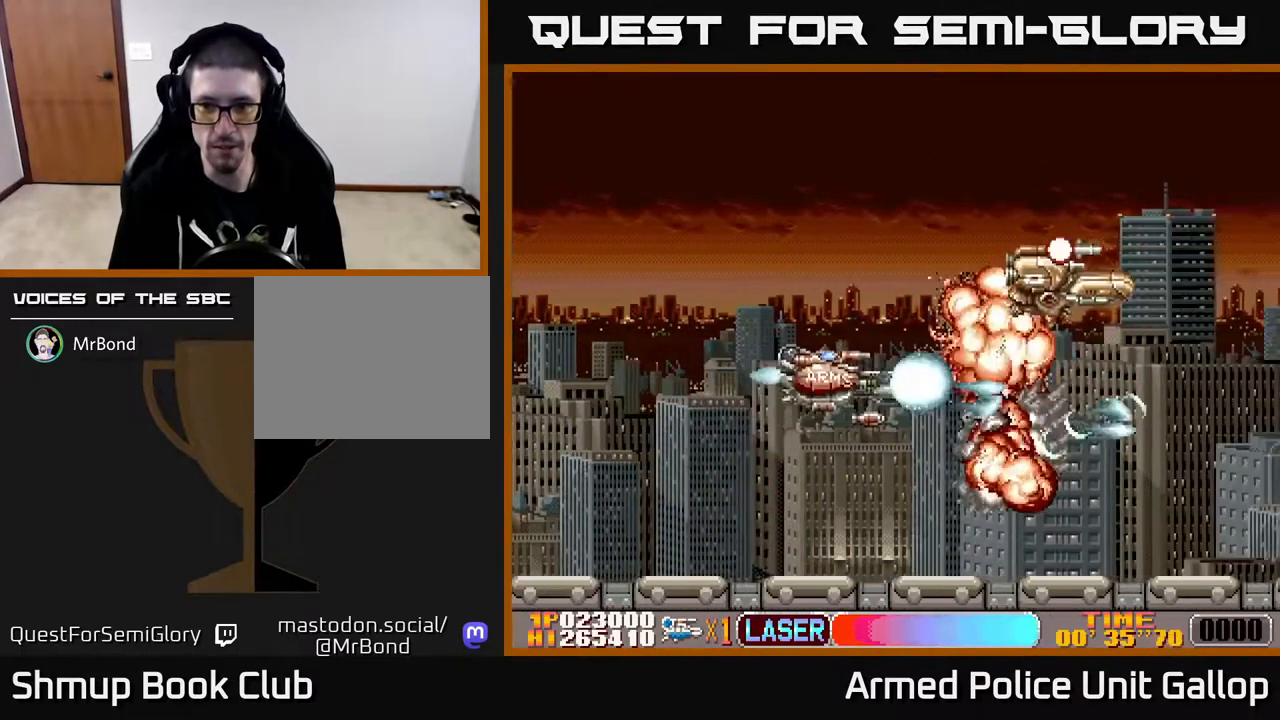
{"buttons": ["A", "DPAD_UP", "DPAD_RIGHT"], "left_stick": "center", "right_stick": "right", "events": [[150, "DPAD_LEFT", "down"], [317, "DPAD_LEFT", "up"], [484, "DPAD_RIGHT", "down"]]}
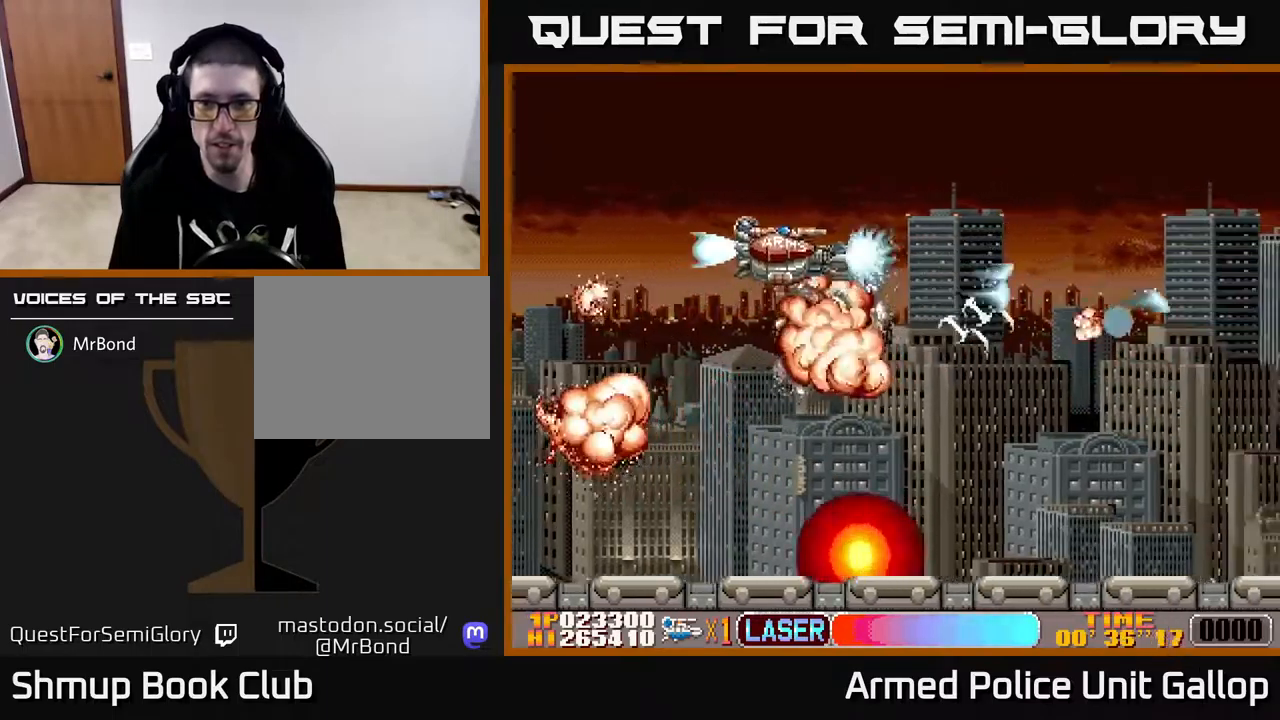
{"buttons": ["B", "DPAD_UP"], "left_stick": "center", "right_stick": "right", "events": [[34, "DPAD_UP", "up"], [117, "DPAD_DOWN", "down"], [134, "DPAD_RIGHT", "up"], [267, "A", "up"], [267, "B", "down"], [284, "DPAD_RIGHT", "down"], [300, "DPAD_DOWN", "up"], [300, "DPAD_RIGHT", "up"], [334, "DPAD_UP", "down"]]}
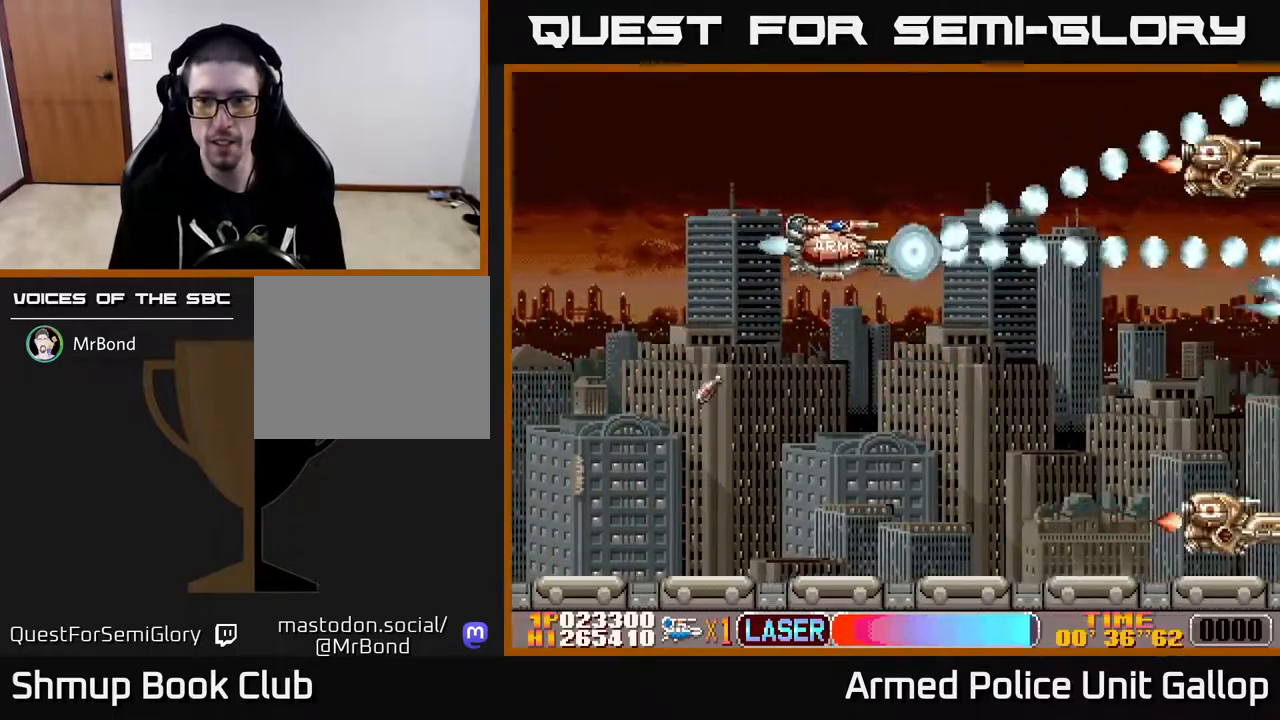
{"buttons": ["A", "DPAD_DOWN"], "left_stick": "center", "right_stick": "right", "events": [[34, "DPAD_RIGHT", "down"], [84, "DPAD_UP", "up"], [167, "DPAD_DOWN", "down"], [200, "DPAD_RIGHT", "up"], [317, "A", "down"], [317, "B", "up"]]}
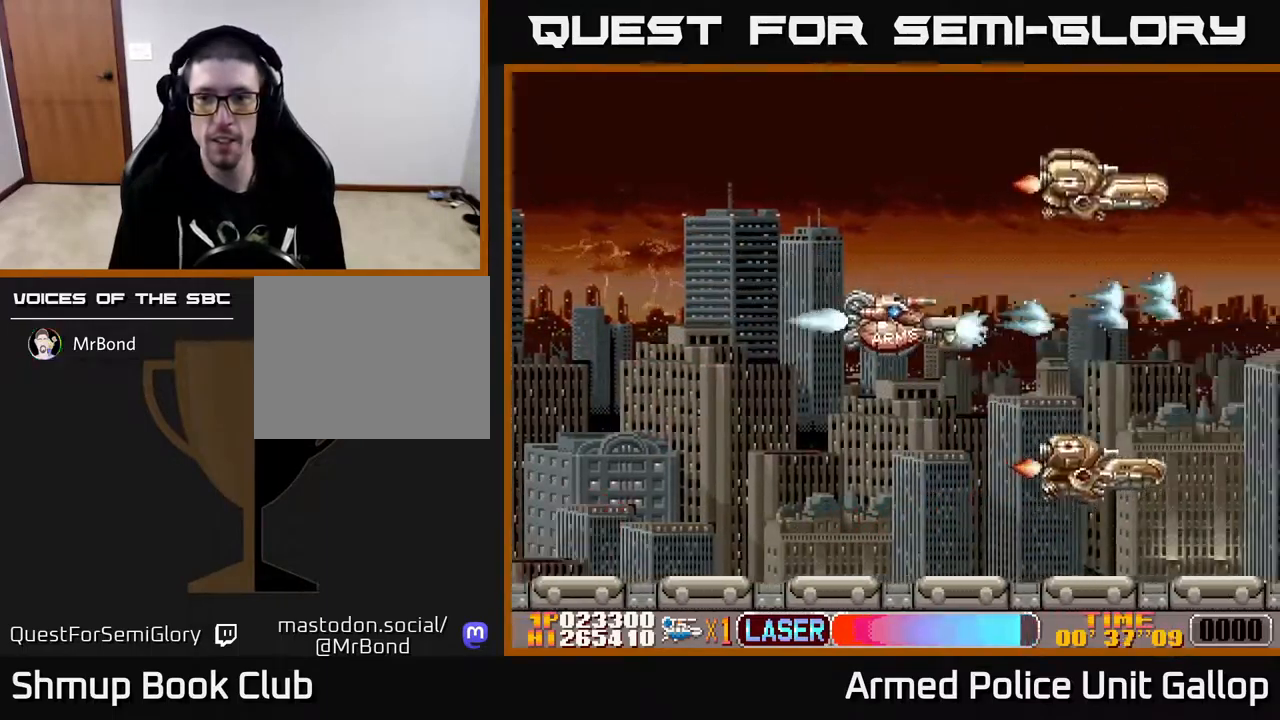
{"buttons": ["B", "DPAD_UP"], "left_stick": "center", "right_stick": "right", "events": [[17, "DPAD_LEFT", "down"], [84, "B", "down"], [84, "DPAD_DOWN", "up"], [100, "A", "up"], [284, "DPAD_UP", "down"], [317, "DPAD_LEFT", "up"]]}
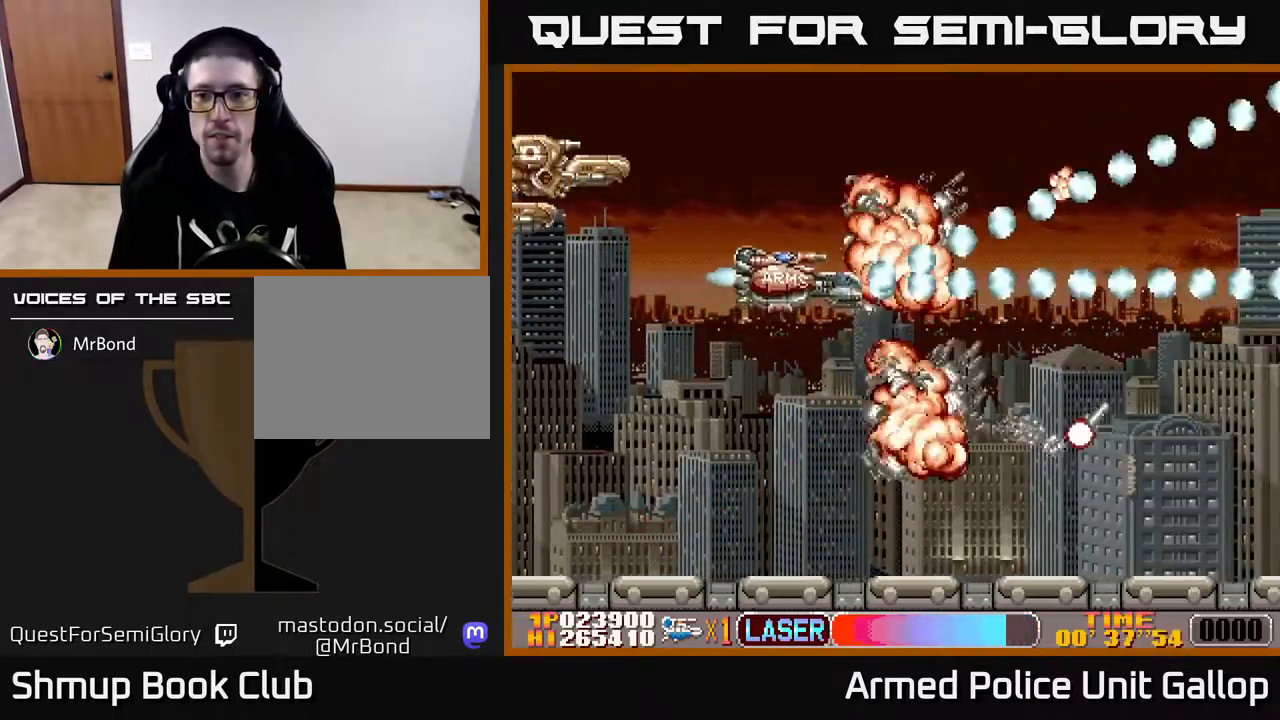
{"buttons": ["B", "DPAD_LEFT"], "left_stick": "center", "right_stick": "right"}
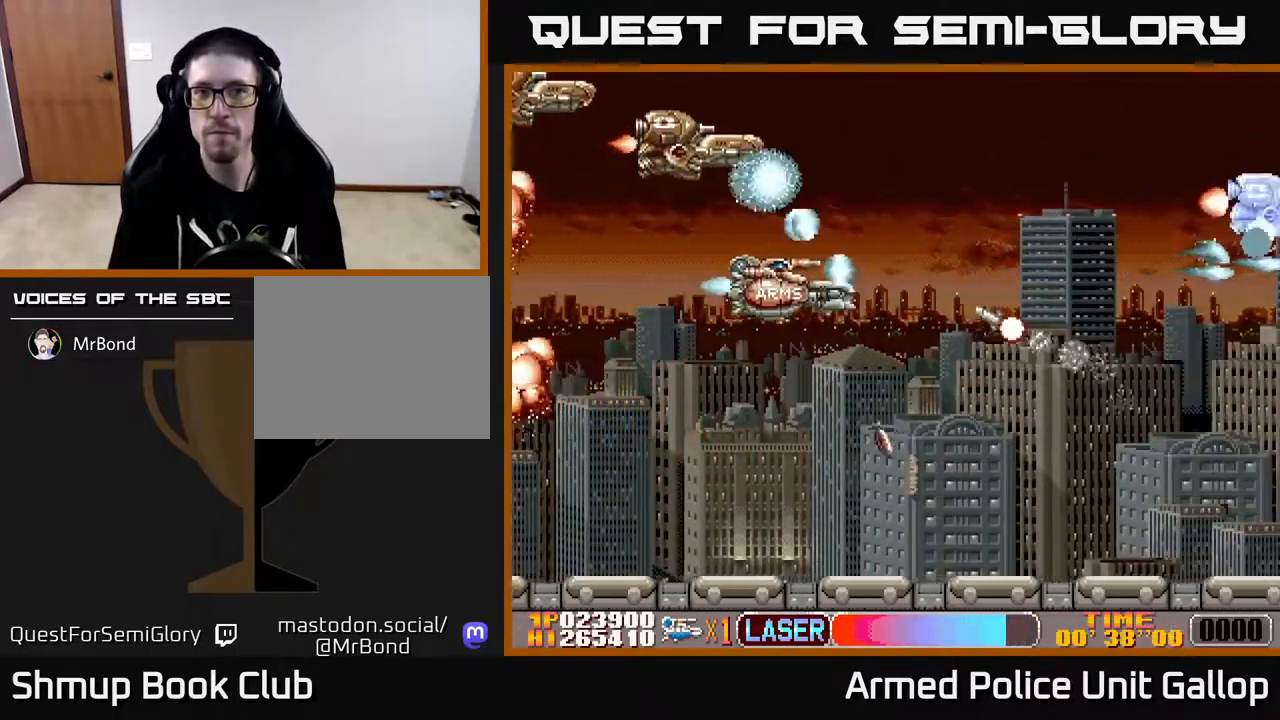
{"buttons": ["B", "DPAD_UP", "DPAD_LEFT"], "left_stick": "center", "right_stick": "right", "events": [[100, "DPAD_DOWN", "down"], [200, "DPAD_LEFT", "up"], [400, "DPAD_DOWN", "up"], [434, "DPAD_LEFT", "down"], [484, "DPAD_UP", "down"]]}
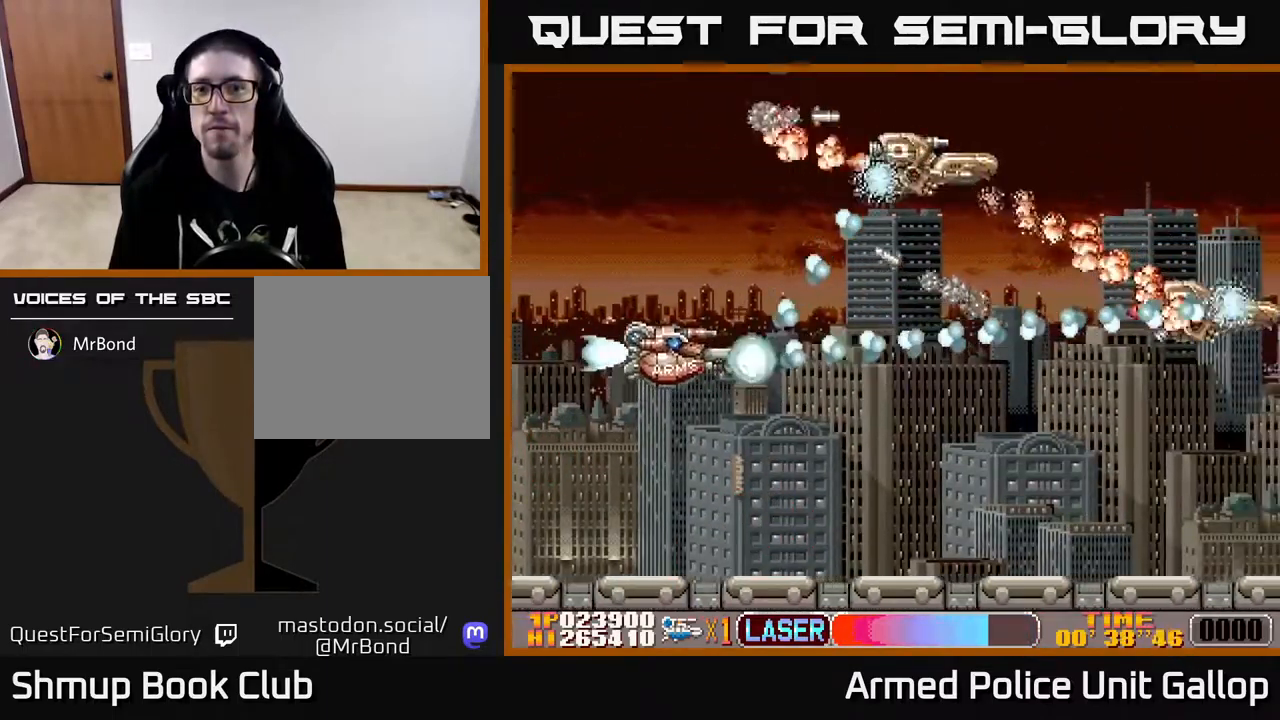
{"buttons": ["A", "B", "DPAD_UP"], "left_stick": "center", "right_stick": "right"}
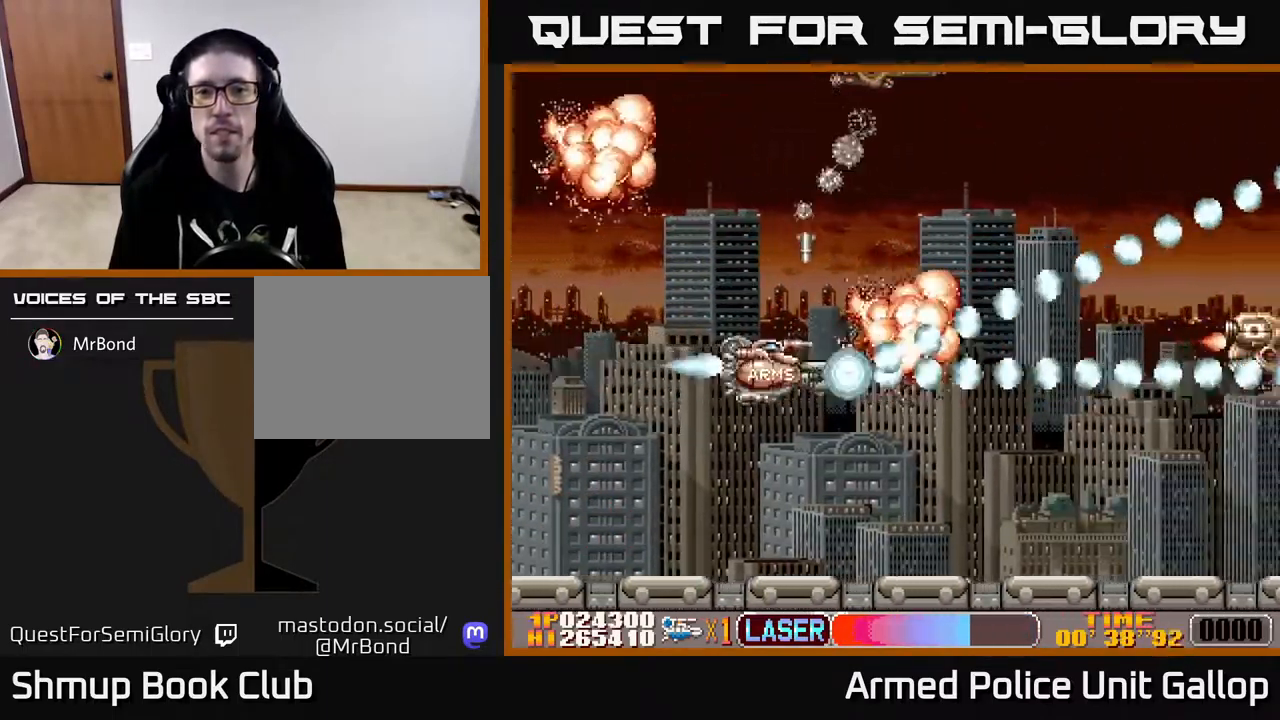
{"buttons": ["B", "DPAD_RIGHT"], "left_stick": "center", "right_stick": "right", "events": [[17, "B", "up"], [100, "DPAD_UP", "up"], [117, "DPAD_RIGHT", "down"], [150, "DPAD_DOWN", "down"], [334, "B", "down"], [367, "A", "up"], [484, "DPAD_DOWN", "up"]]}
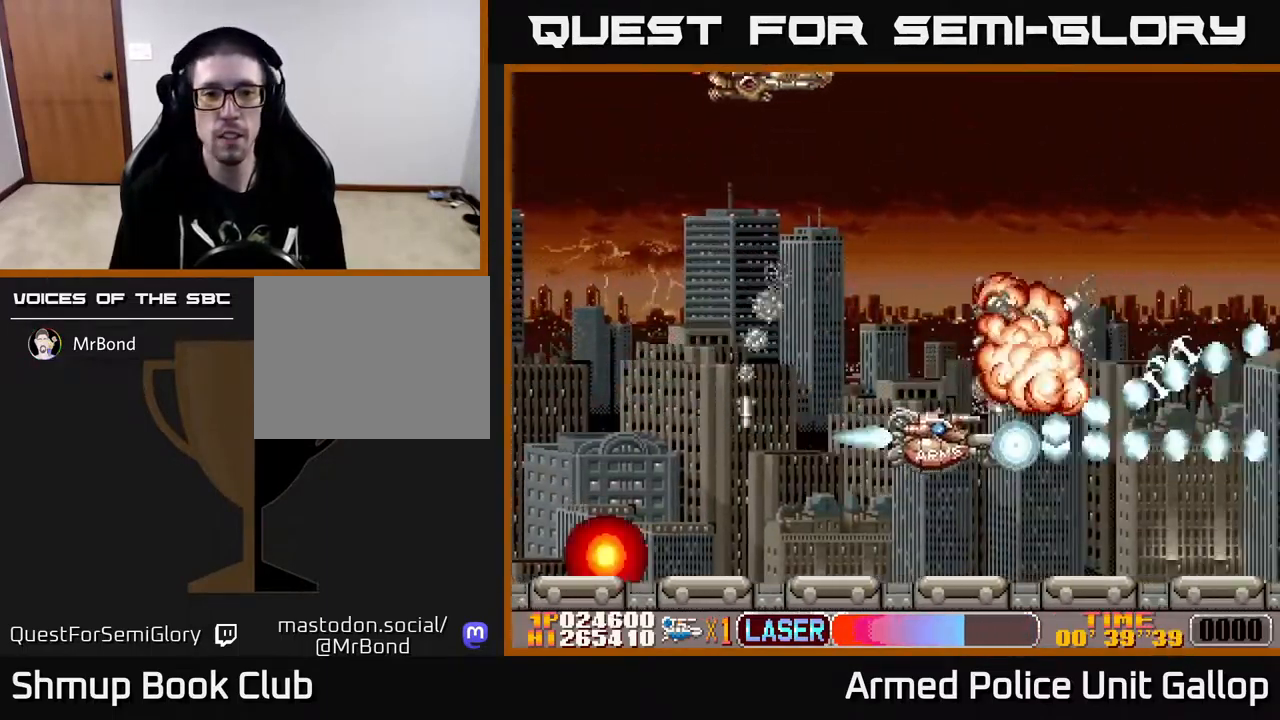
{"buttons": ["B", "DPAD_UP", "DPAD_LEFT"], "left_stick": "center", "right_stick": "right", "events": [[50, "DPAD_RIGHT", "up"], [50, "DPAD_UP", "down"], [167, "DPAD_LEFT", "down"], [384, "DPAD_UP", "up"], [450, "DPAD_UP", "down"]]}
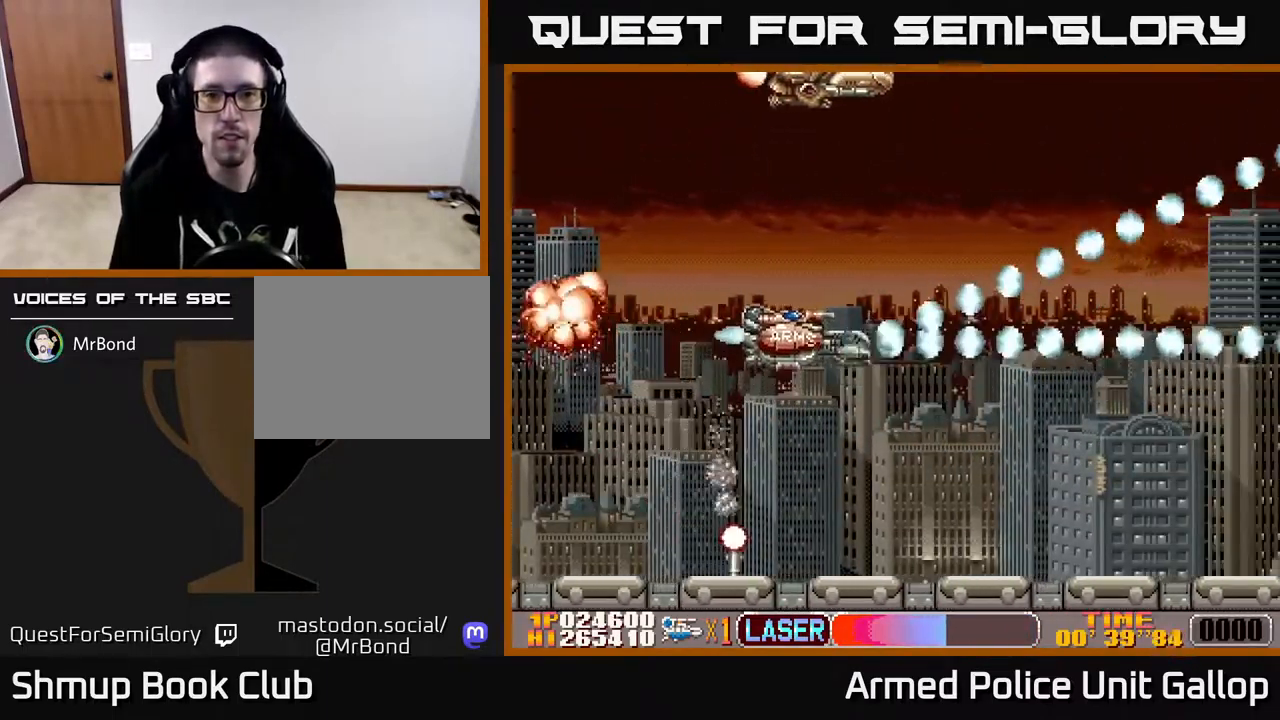
{"buttons": ["A", "DPAD_DOWN", "DPAD_RIGHT"], "left_stick": "center", "right_stick": "right", "events": [[117, "DPAD_LEFT", "up"], [350, "DPAD_RIGHT", "down"], [367, "DPAD_UP", "up"], [434, "DPAD_DOWN", "down"], [484, "A", "down"], [500, "B", "up"]]}
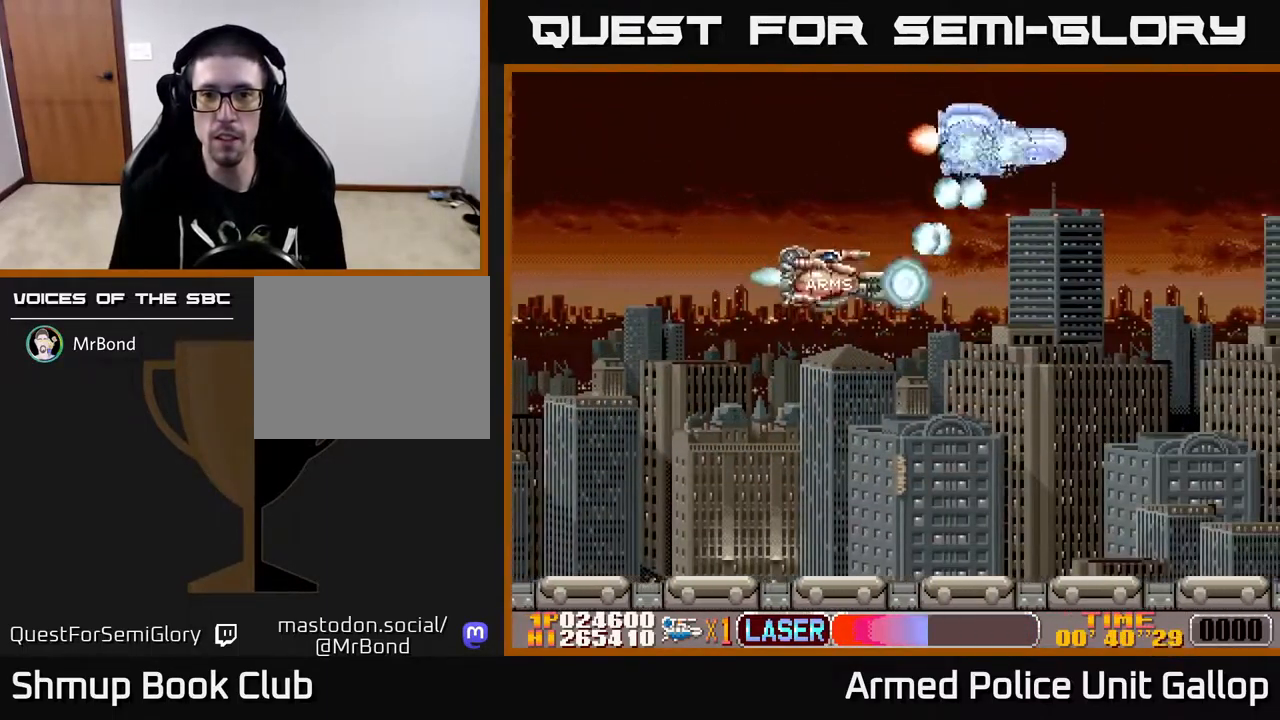
{"buttons": ["A", "DPAD_LEFT"], "left_stick": "center", "right_stick": "right", "events": [[200, "DPAD_DOWN", "up"], [217, "DPAD_RIGHT", "up"], [250, "DPAD_LEFT", "down"]]}
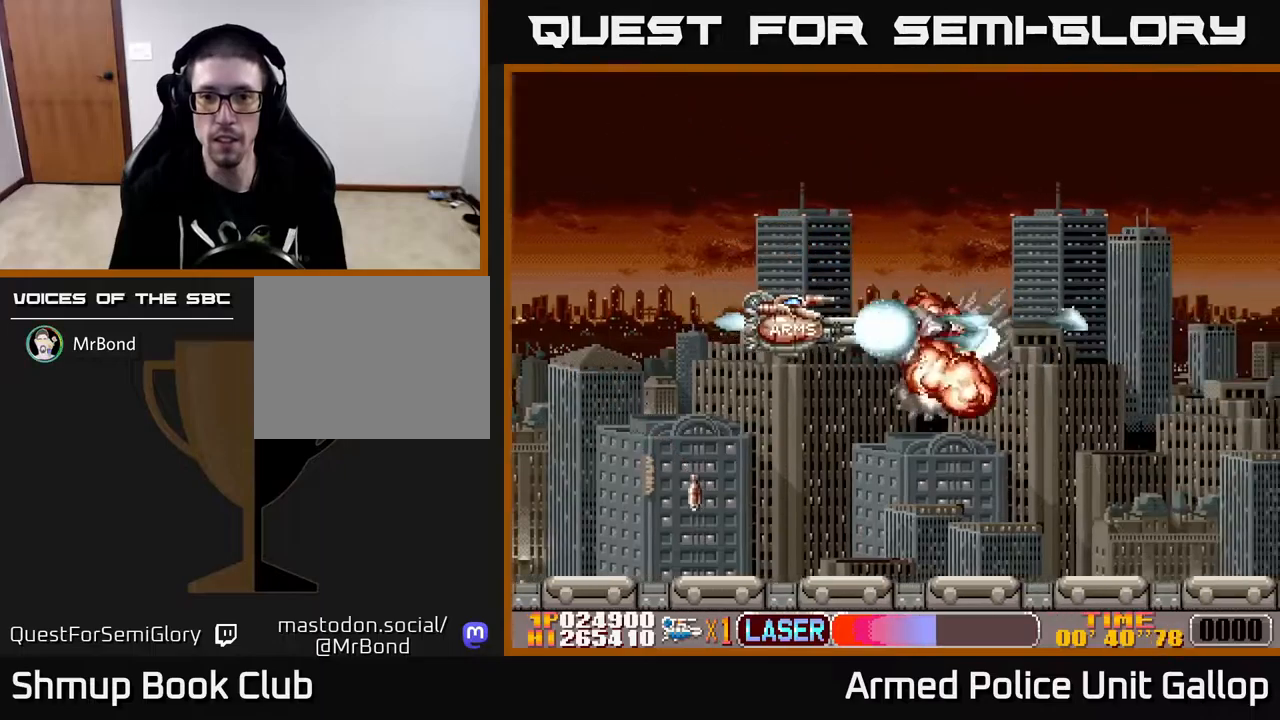
{"buttons": ["A", "DPAD_RIGHT"], "left_stick": "center", "right_stick": "right", "events": [[17, "DPAD_LEFT", "up"], [50, "DPAD_RIGHT", "down"], [100, "DPAD_DOWN", "down"], [117, "A", "up"], [234, "DPAD_DOWN", "up"], [384, "A", "down"]]}
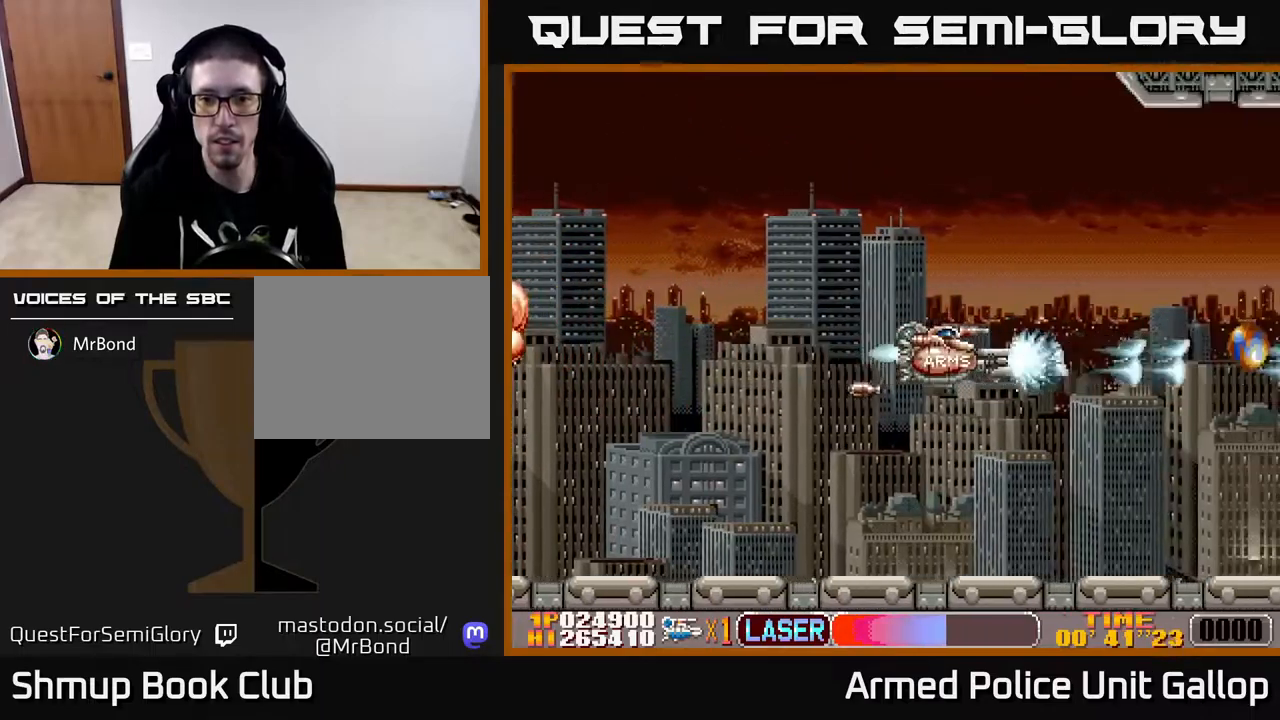
{"buttons": ["A", "DPAD_RIGHT"], "left_stick": "center", "right_stick": "right", "events": [[284, "DPAD_RIGHT", "up"], [384, "DPAD_LEFT", "down"], [400, "DPAD_UP", "down"], [467, "DPAD_LEFT", "up"], [484, "DPAD_UP", "up"], [500, "DPAD_RIGHT", "down"]]}
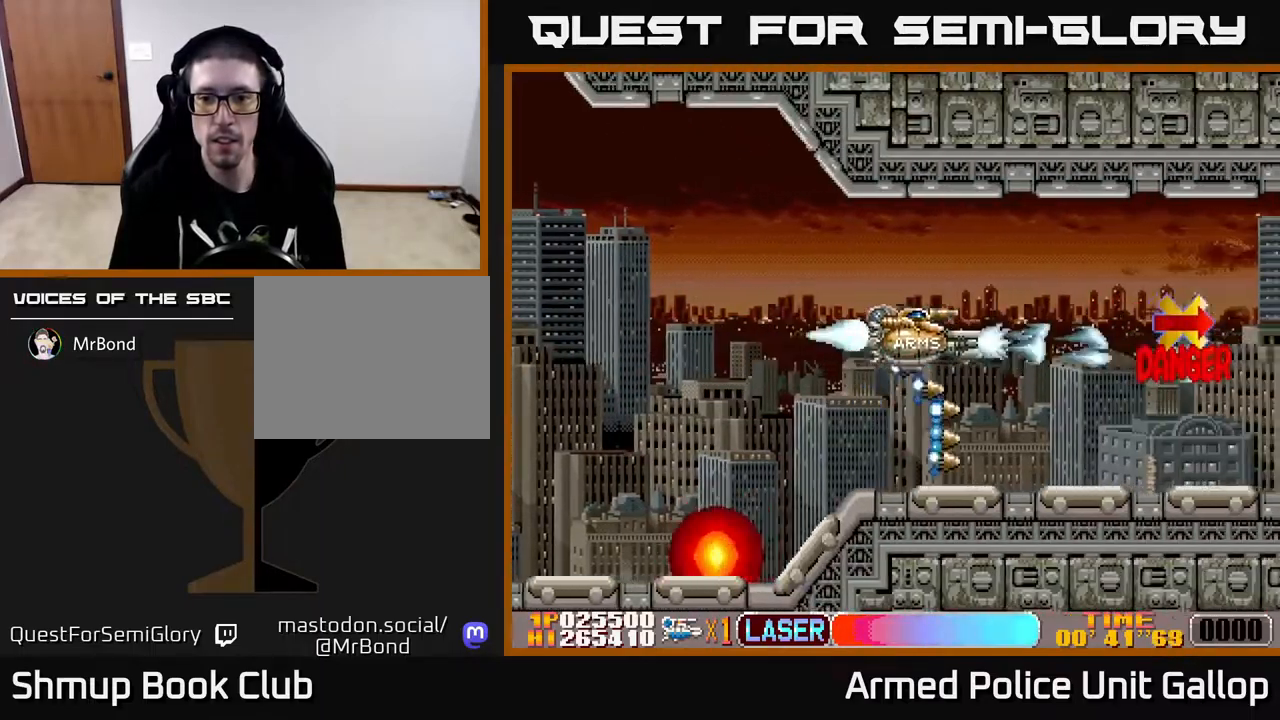
{"buttons": ["A"], "left_stick": "center", "right_stick": "right", "events": [[84, "DPAD_RIGHT", "up"]]}
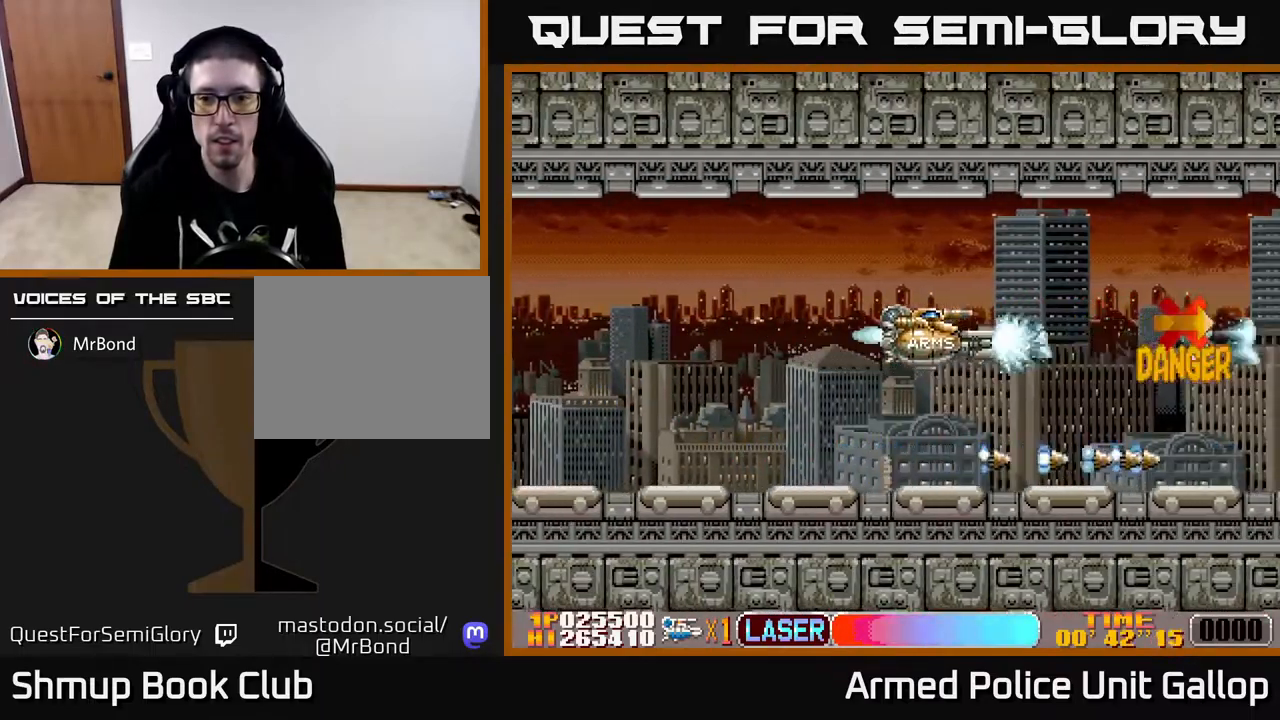
{"buttons": ["A"], "left_stick": "center", "right_stick": "right", "events": [[234, "DPAD_DOWN", "down"], [350, "DPAD_DOWN", "up"]]}
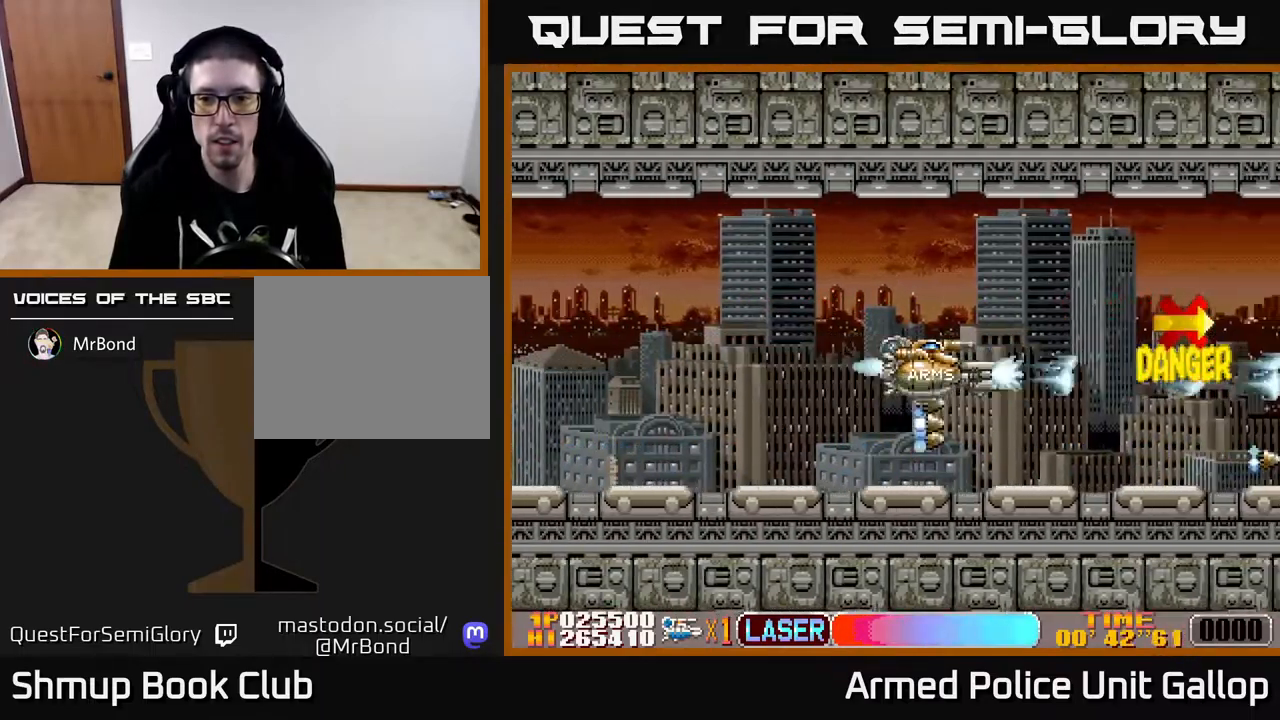
{"buttons": ["A"], "left_stick": "center", "right_stick": "right", "events": [[84, "DPAD_LEFT", "down"], [184, "DPAD_LEFT", "up"], [317, "DPAD_LEFT", "down"], [400, "DPAD_LEFT", "up"]]}
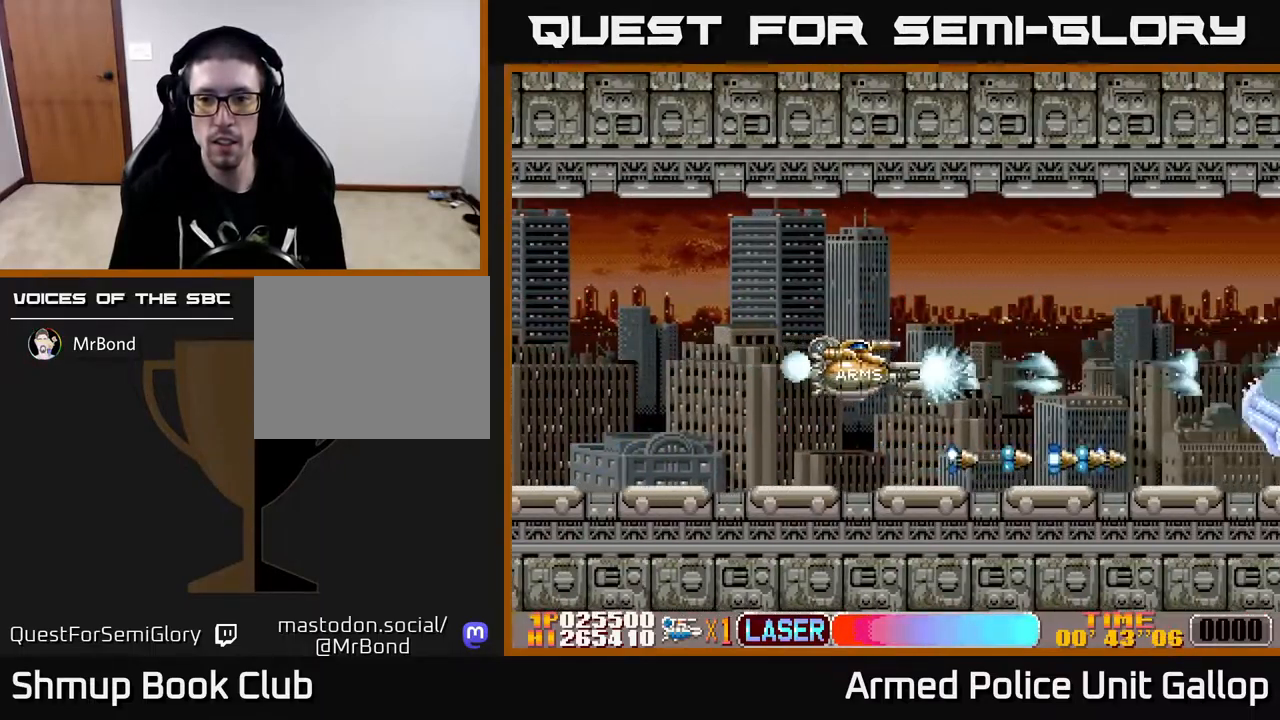
{"buttons": ["A", "DPAD_LEFT"], "left_stick": "center", "right_stick": "right", "events": [[384, "DPAD_LEFT", "down"]]}
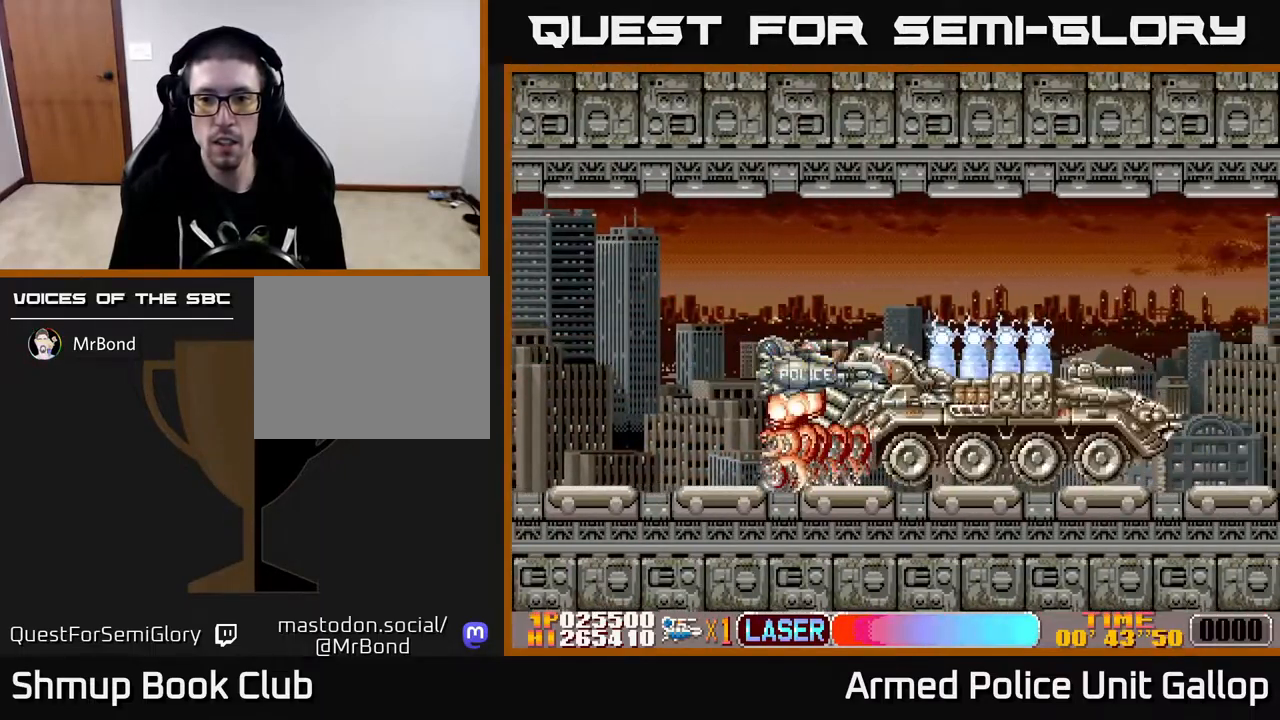
{"buttons": ["A"], "left_stick": "center", "right_stick": "right", "events": [[84, "DPAD_LEFT", "up"]]}
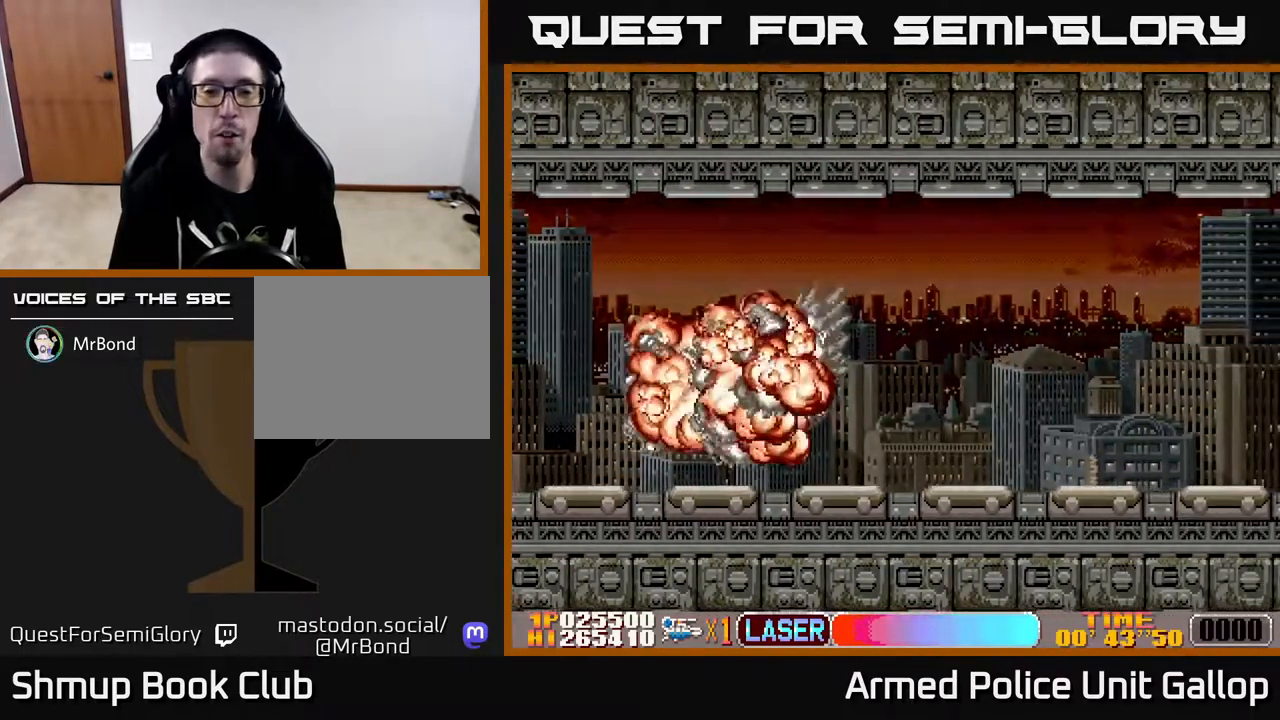
{"buttons": ["A"], "left_stick": "center", "right_stick": "right", "events": []}
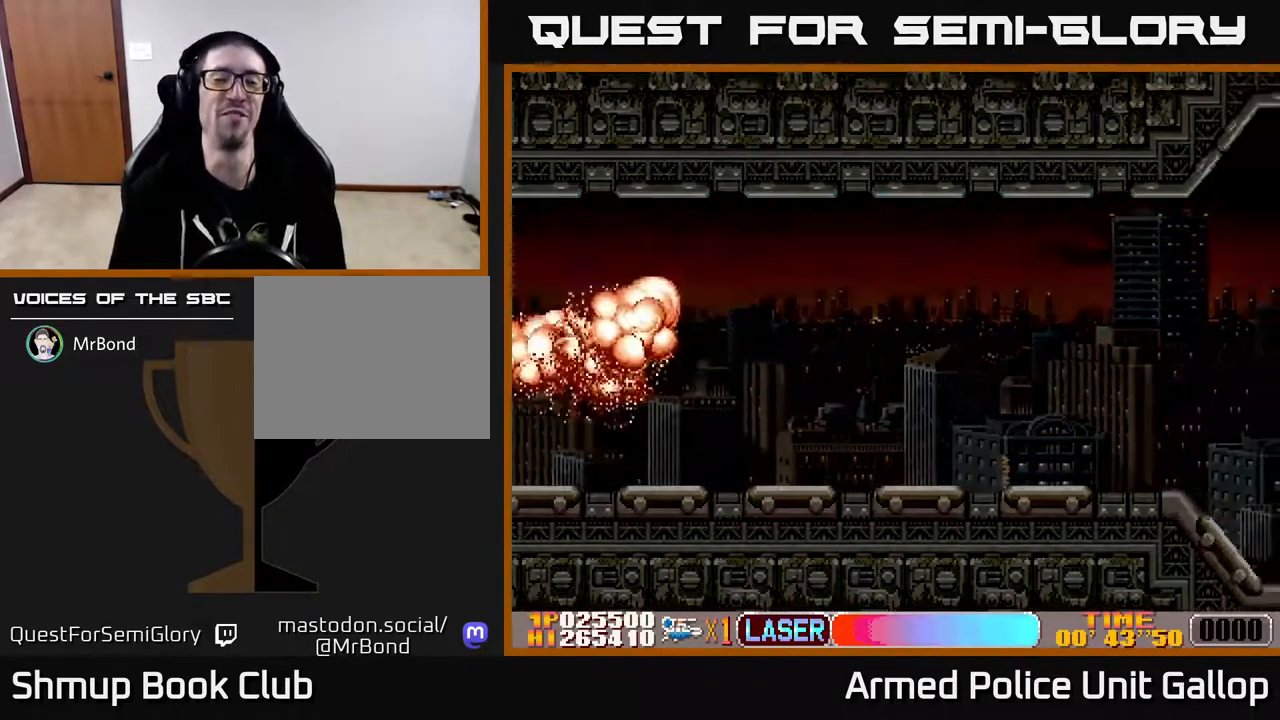
{"buttons": ["A"], "left_stick": "center", "right_stick": "right", "events": []}
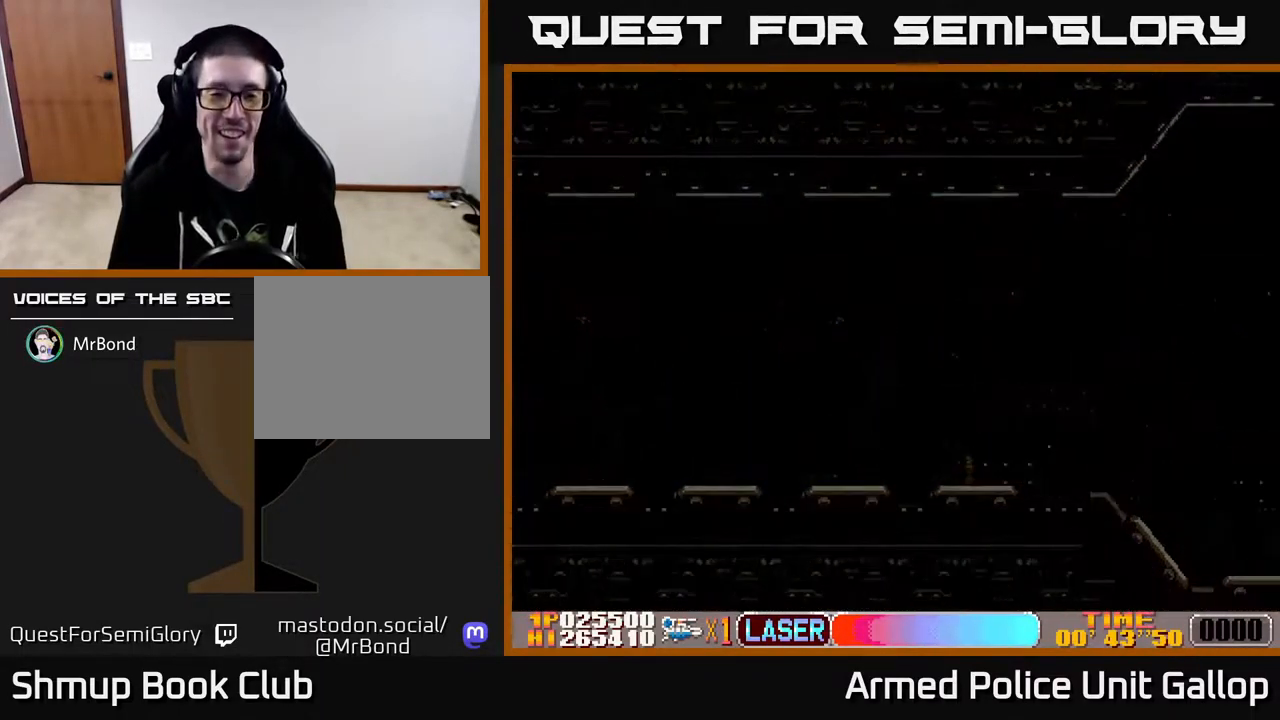
{"buttons": ["A"], "left_stick": "center", "right_stick": "right", "events": []}
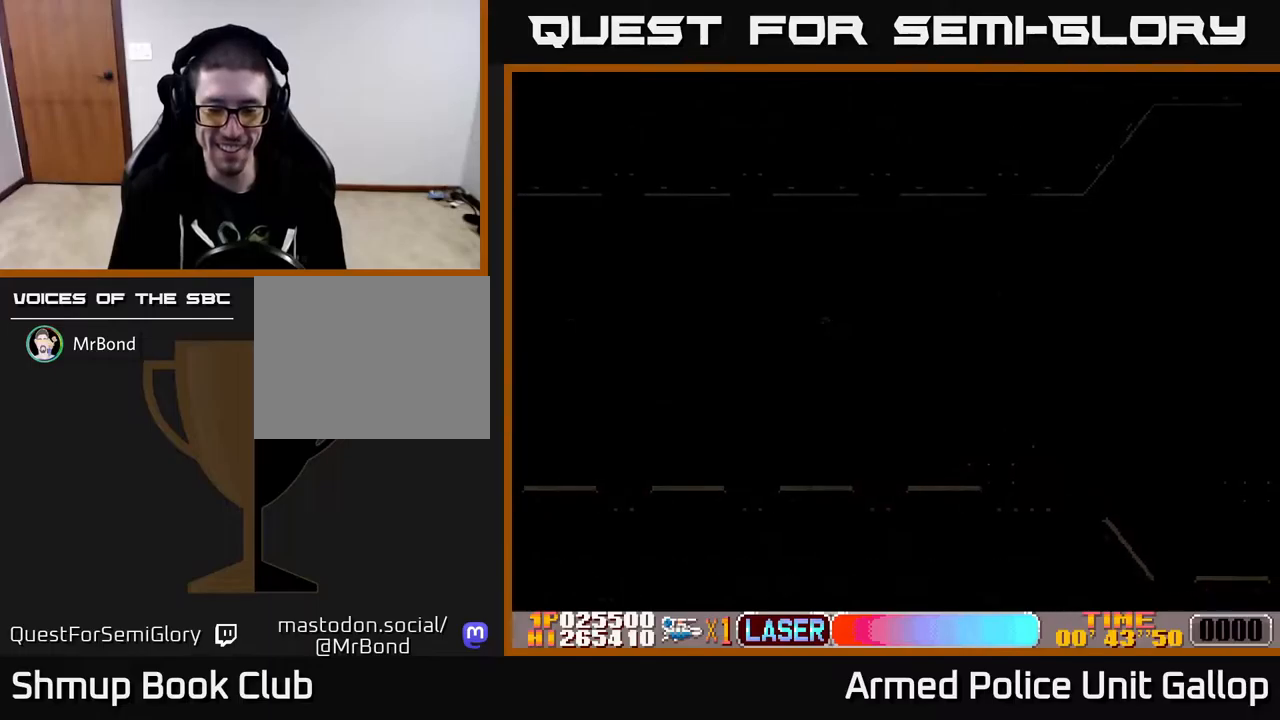
{"buttons": ["A"], "left_stick": "center", "right_stick": "right", "events": []}
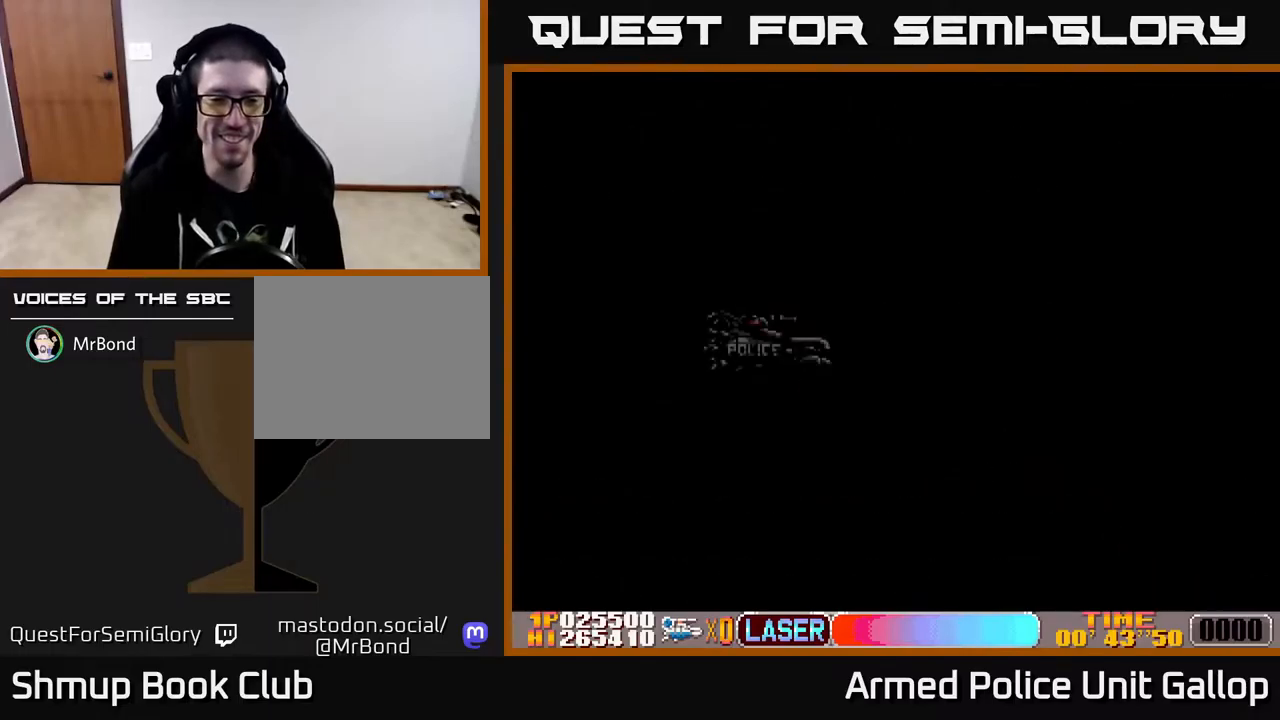
{"buttons": ["A"], "left_stick": "center", "right_stick": "right", "events": [[217, "A", "up"], [467, "A", "down"]]}
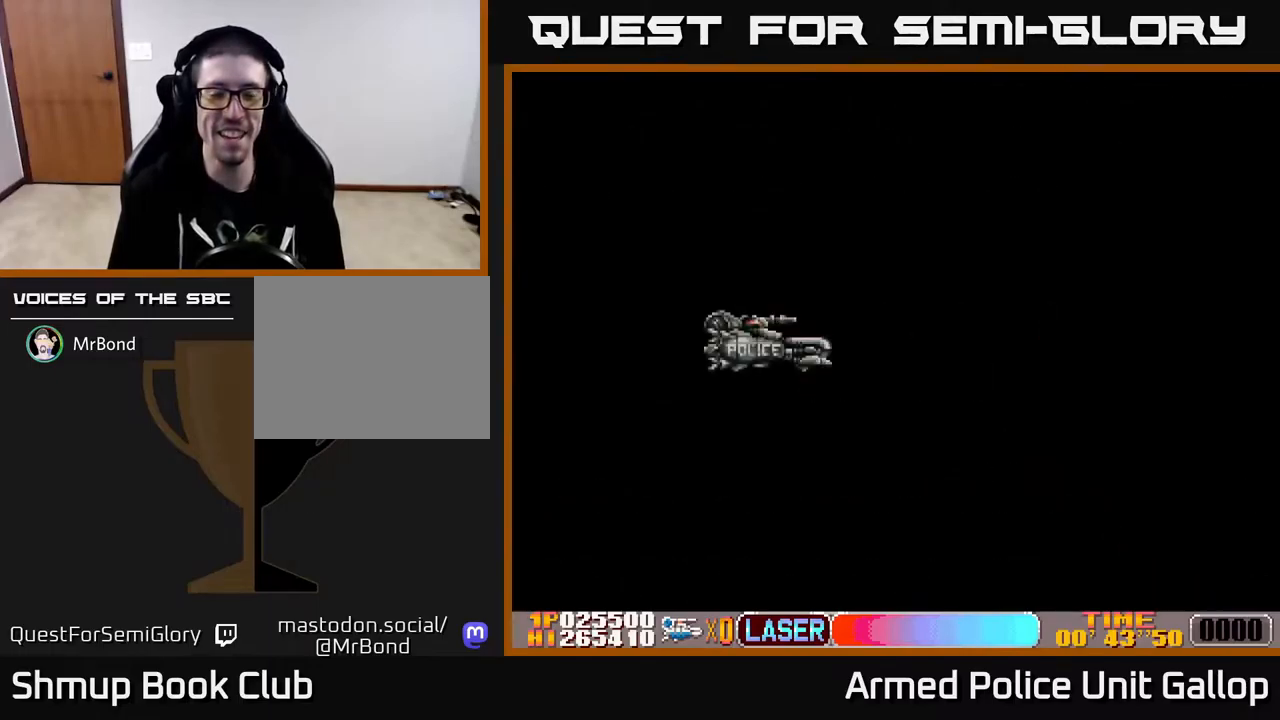
{"buttons": ["A", "DPAD_RIGHT"], "left_stick": "center", "right_stick": "right", "events": [[233, "DPAD_RIGHT", "down"]]}
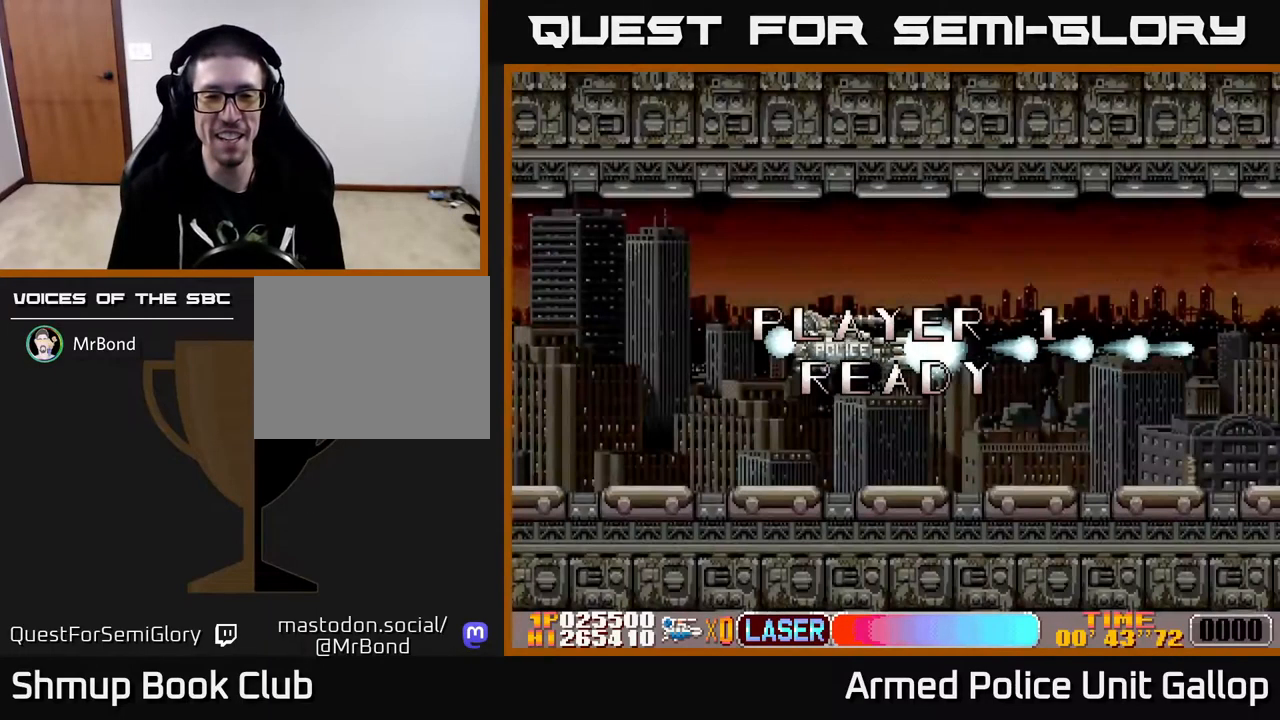
{"buttons": ["A", "DPAD_RIGHT"], "left_stick": "center", "right_stick": "right", "events": []}